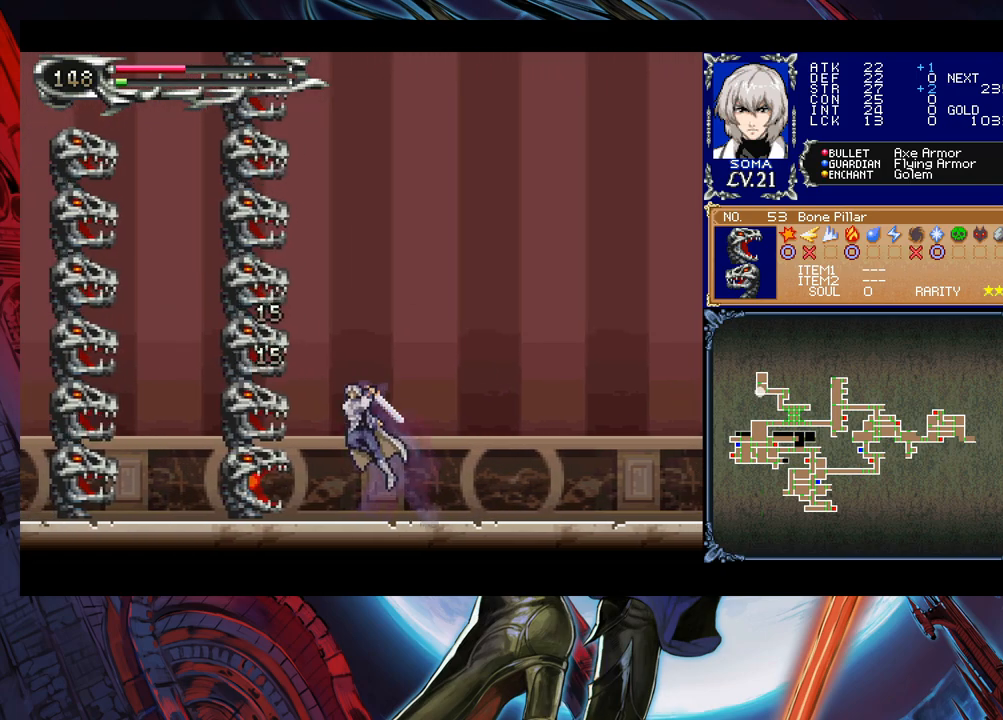
Gameplay with a controller (Xbox layout); each line is a JSON object with the inputs held at the frame after it. "events" lists button and stick changes between this image and that frame as [ms after this image, input, new state], when the widget could be followed in between. Not read: L2 R2 right_stick.
{"buttons": [], "left_stick": "right", "events": [[33, "A", "up"], [33, "left_stick", "center"], [83, "left_stick", "right"], [200, "left_stick", "left"], [233, "B", "down"], [250, "A", "down"], [250, "B", "up"], [350, "A", "up"], [383, "left_stick", "right"]]}
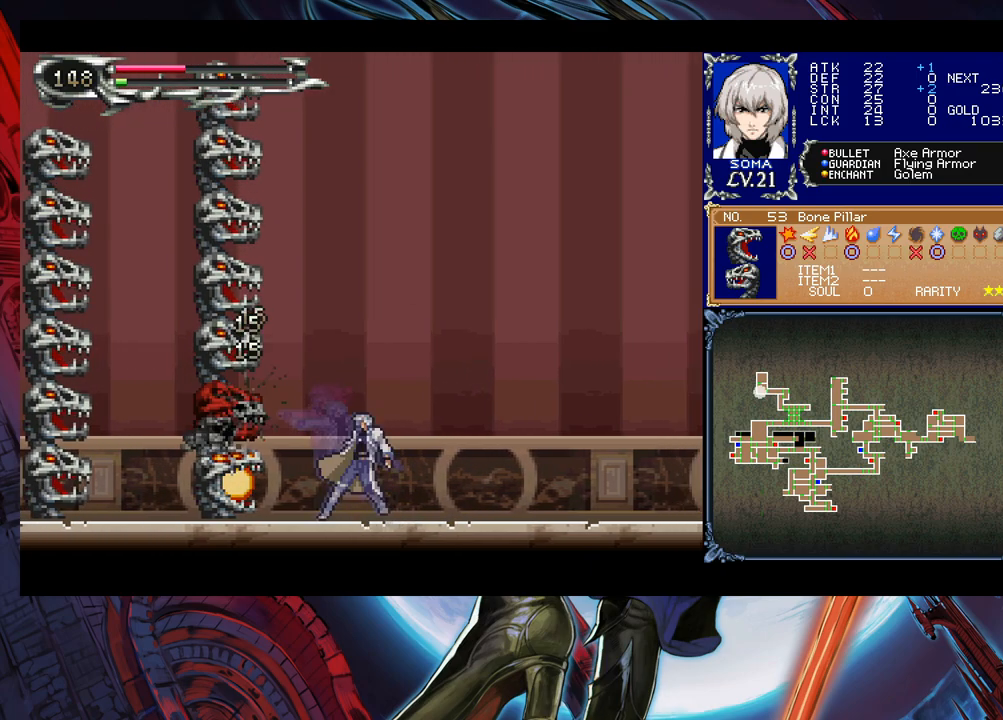
{"buttons": [], "left_stick": "left", "events": [[133, "B", "down"], [400, "left_stick", "left"], [433, "B", "up"]]}
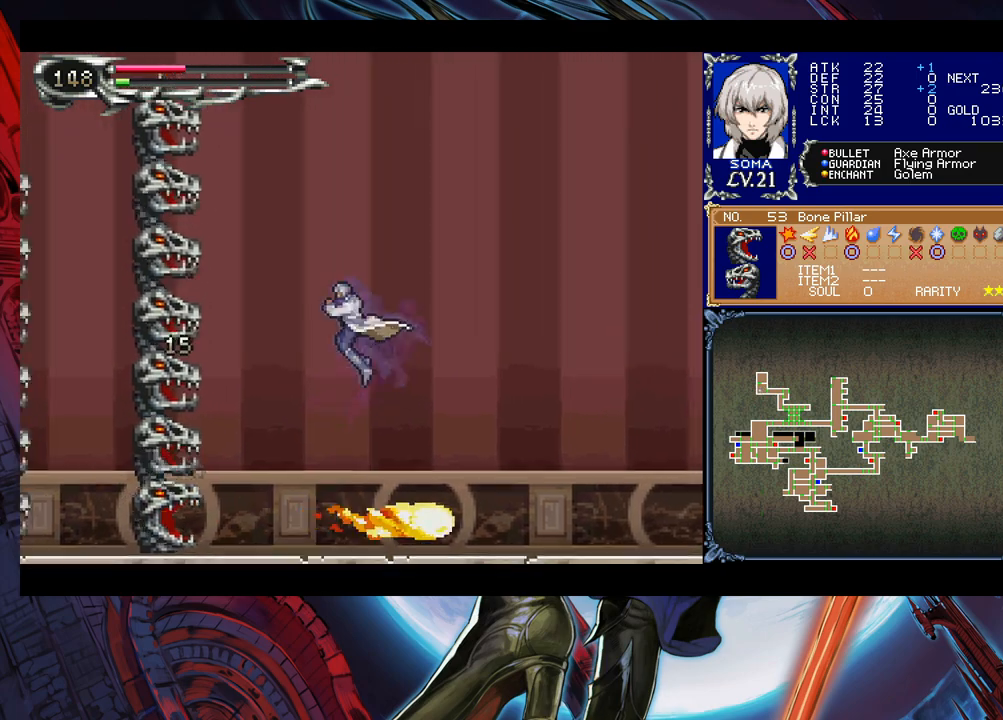
{"buttons": [], "left_stick": "right", "events": [[33, "B", "down"], [83, "B", "up"], [200, "A", "down"], [400, "A", "up"], [500, "left_stick", "right"]]}
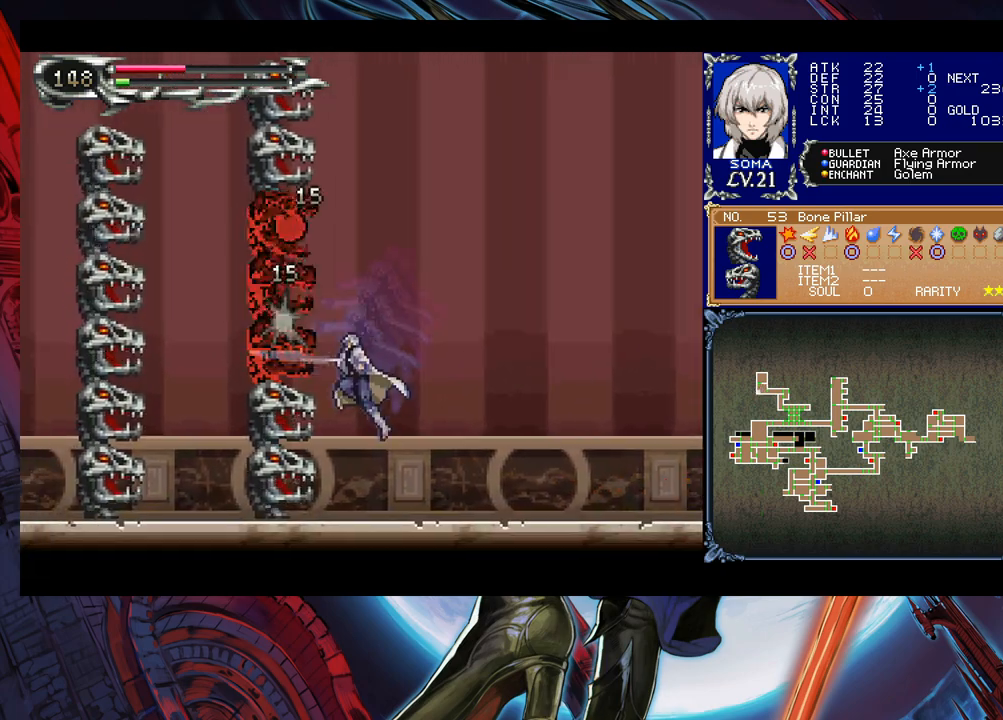
{"buttons": [], "left_stick": "right", "events": [[200, "B", "down"], [233, "left_stick", "left"], [250, "A", "down"], [300, "B", "up"], [350, "left_stick", "right"], [383, "A", "up"]]}
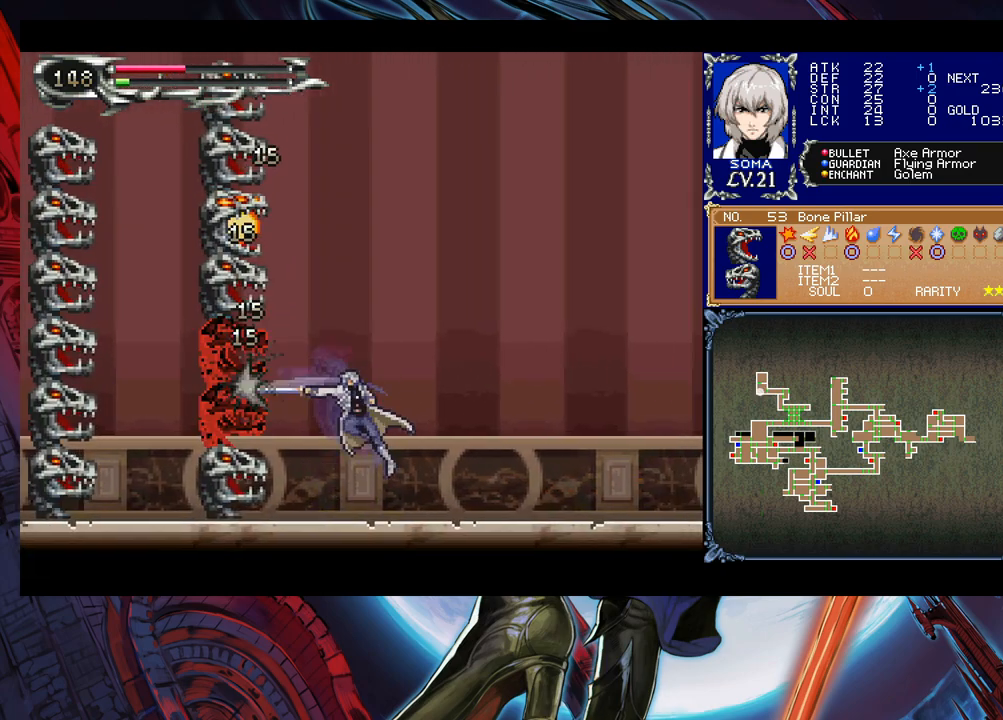
{"buttons": [], "left_stick": "right", "events": [[183, "left_stick", "left"], [200, "B", "down"], [250, "A", "down"], [283, "B", "up"], [383, "A", "up"], [433, "left_stick", "right"]]}
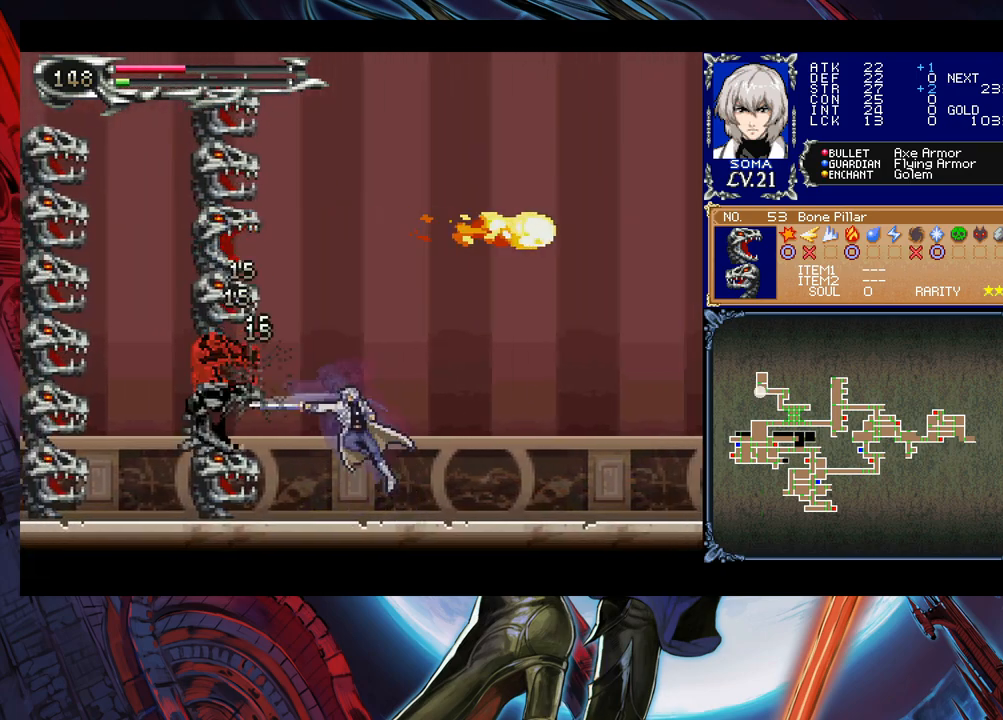
{"buttons": [], "left_stick": "right", "events": [[150, "B", "down"], [150, "left_stick", "left"], [200, "A", "down"], [250, "B", "up"], [300, "A", "up"], [383, "left_stick", "center"], [433, "left_stick", "right"]]}
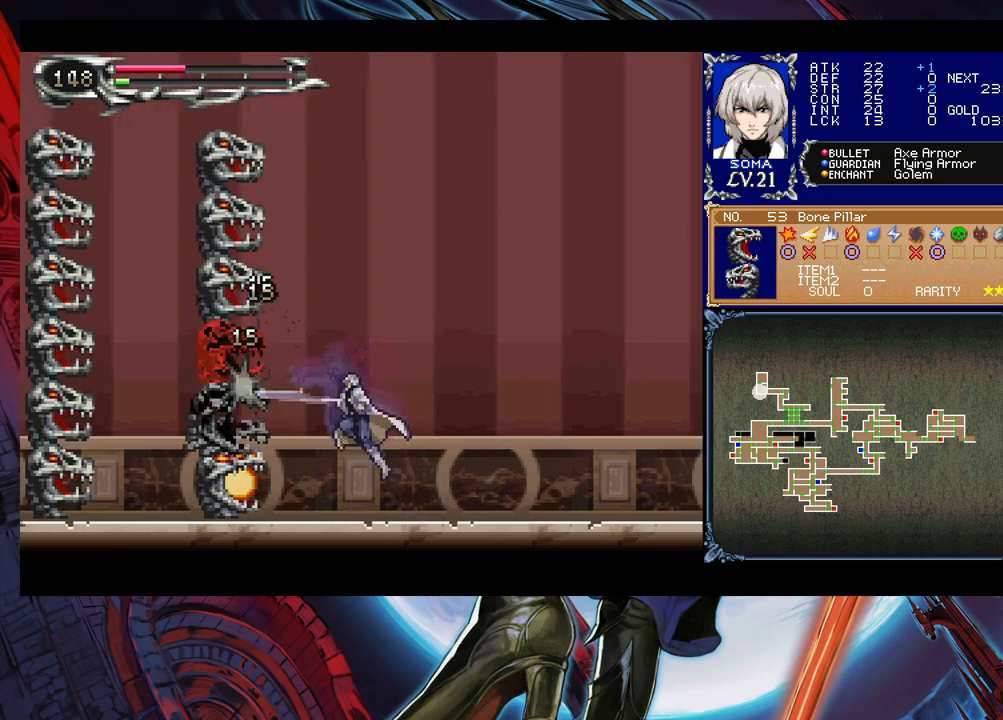
{"buttons": [], "left_stick": "right", "events": [[100, "left_stick", "left"], [150, "B", "down"], [233, "A", "down"], [250, "B", "up"], [300, "A", "up"], [300, "left_stick", "right"]]}
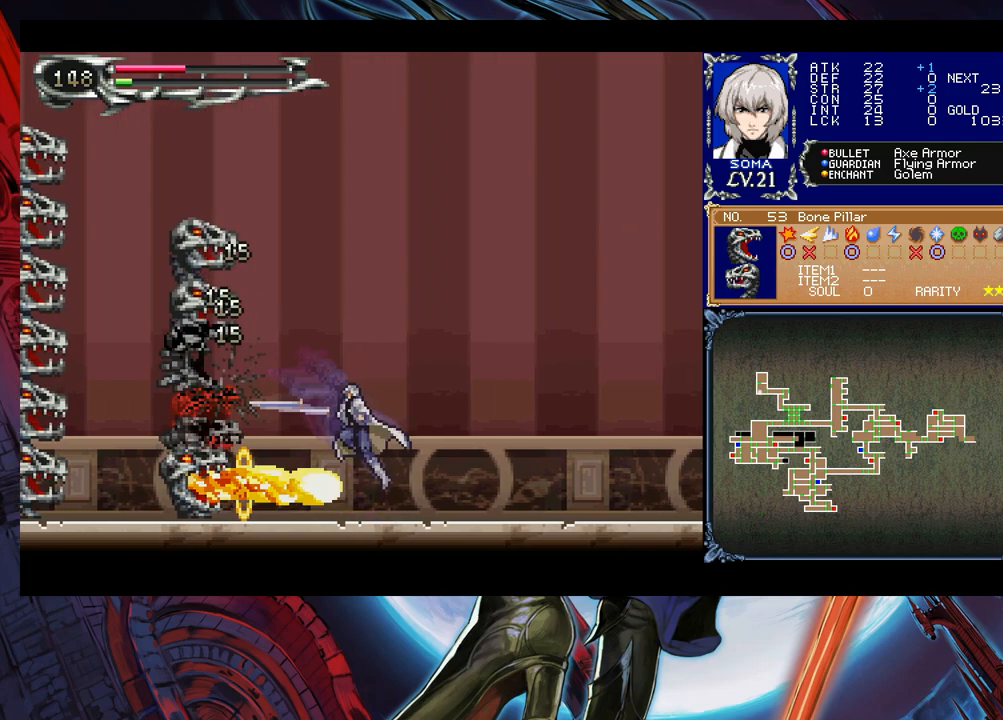
{"buttons": ["B"], "left_stick": "left", "events": [[133, "B", "down"], [283, "B", "up"], [300, "left_stick", "left"], [433, "B", "down"]]}
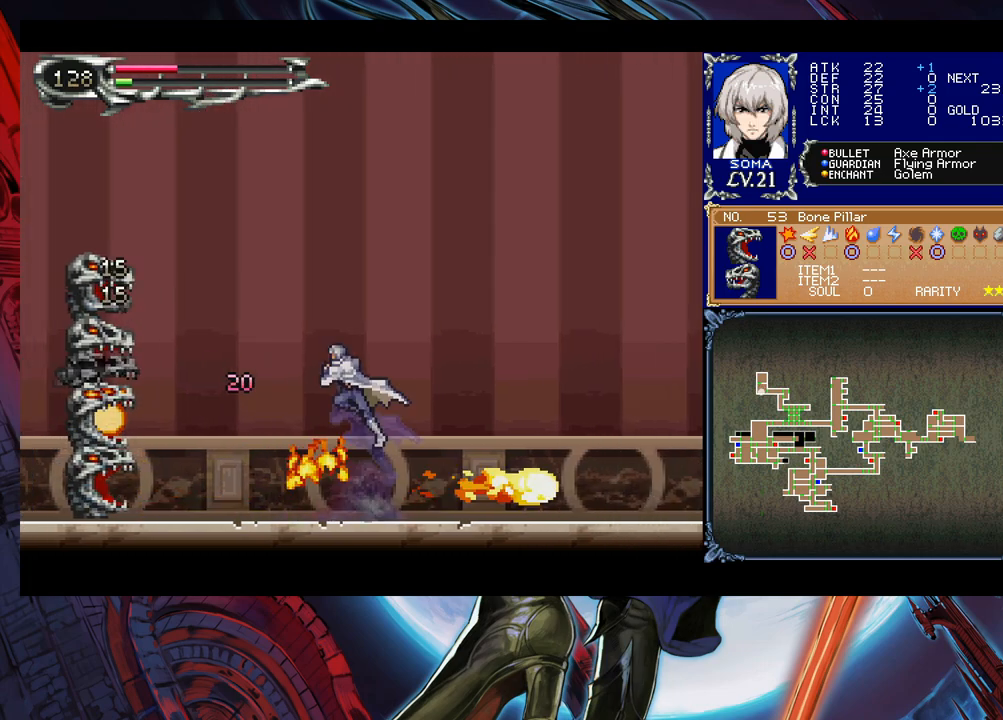
{"buttons": [], "left_stick": "left", "events": [[50, "B", "up"], [300, "A", "down"], [433, "A", "up"]]}
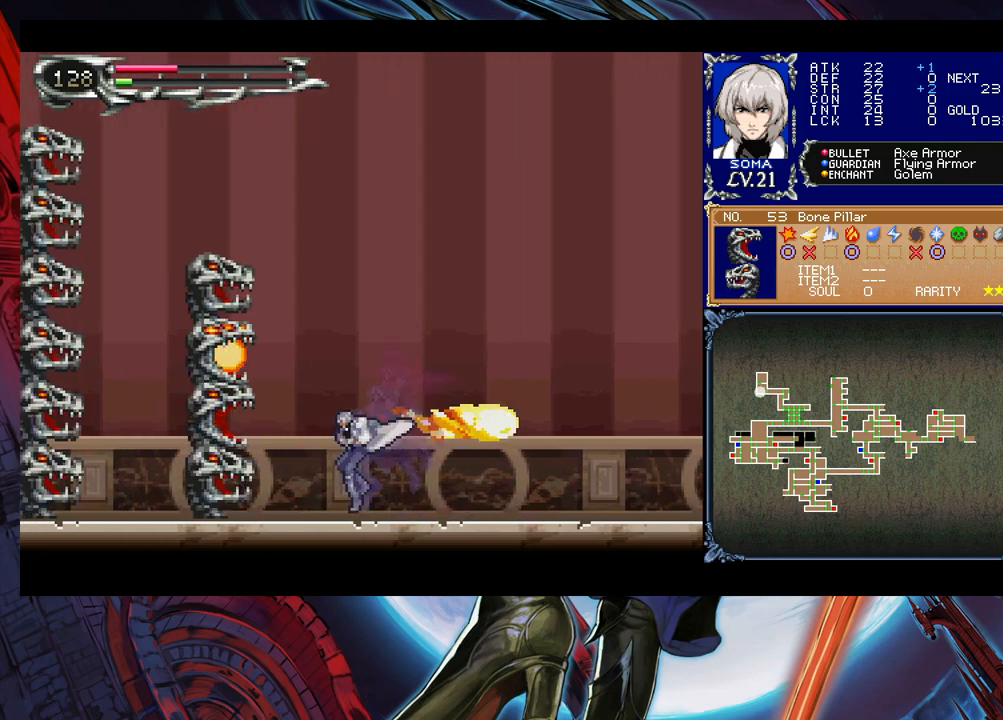
{"buttons": [], "left_stick": "down", "events": [[50, "left_stick", "center"], [150, "B", "down"], [233, "B", "up"], [233, "left_stick", "left"], [250, "A", "down"], [350, "A", "up"], [400, "left_stick", "down"]]}
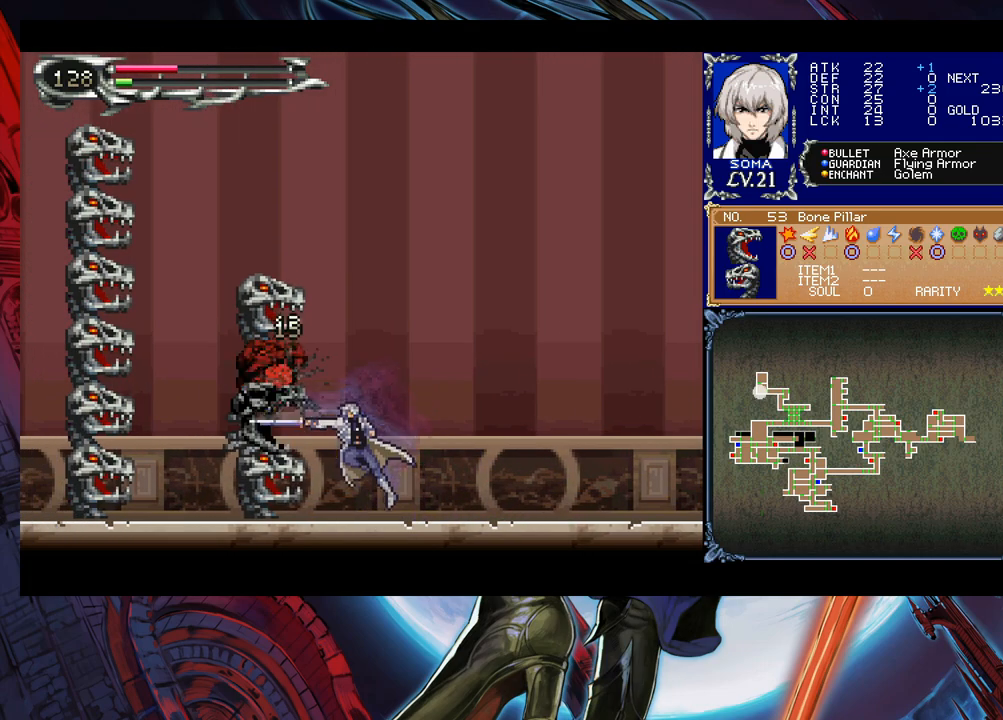
{"buttons": [], "left_stick": "down", "events": [[300, "A", "down"], [383, "A", "up"]]}
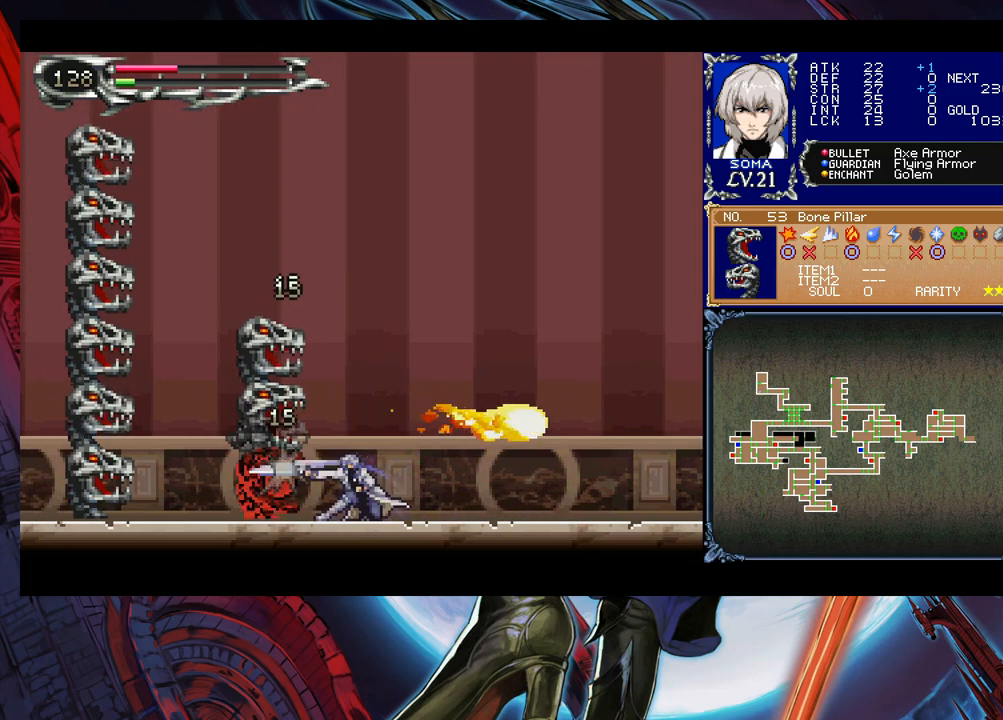
{"buttons": ["B"], "left_stick": "right", "events": [[150, "left_stick", "center"], [300, "left_stick", "right"], [450, "B", "down"]]}
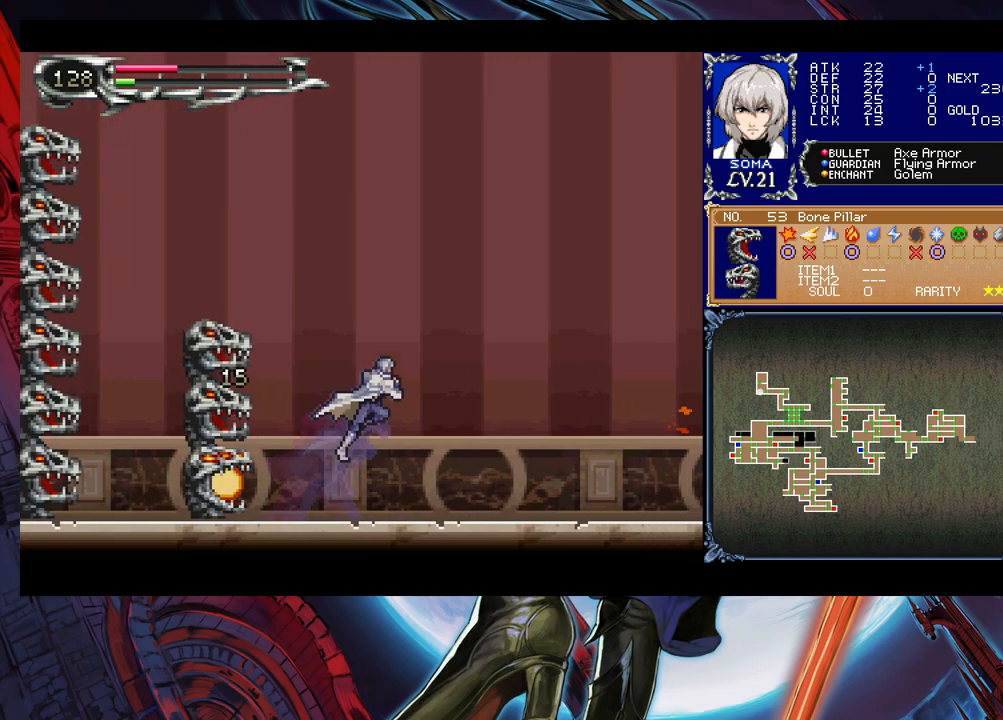
{"buttons": [], "left_stick": "center", "events": [[100, "left_stick", "left"], [133, "B", "up"], [333, "A", "down"], [450, "A", "up"], [450, "left_stick", "center"]]}
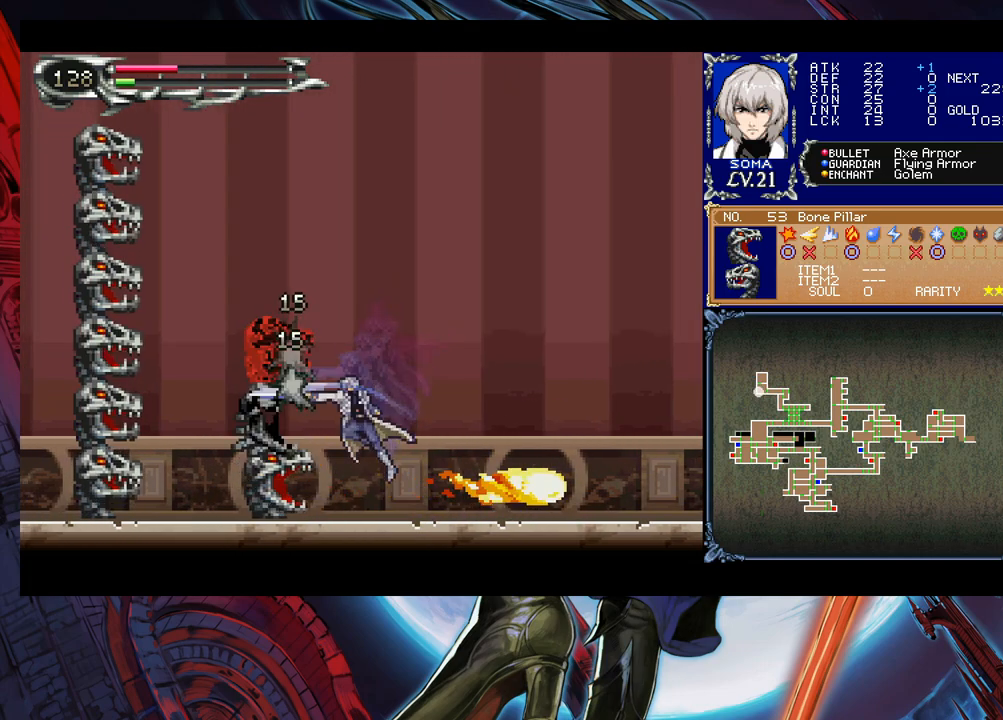
{"buttons": [], "left_stick": "center", "events": [[133, "B", "down"], [150, "A", "down"], [150, "B", "up"], [250, "A", "up"]]}
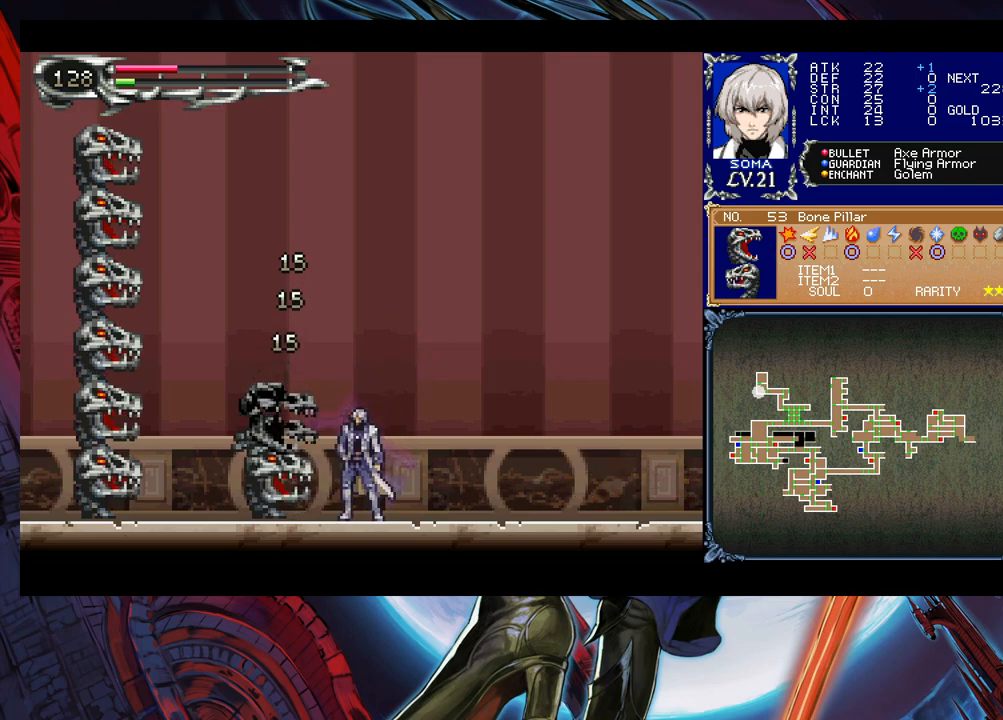
{"buttons": [], "left_stick": "down", "events": [[33, "A", "down"], [83, "left_stick", "down"], [100, "A", "up"], [383, "A", "down"], [433, "A", "up"]]}
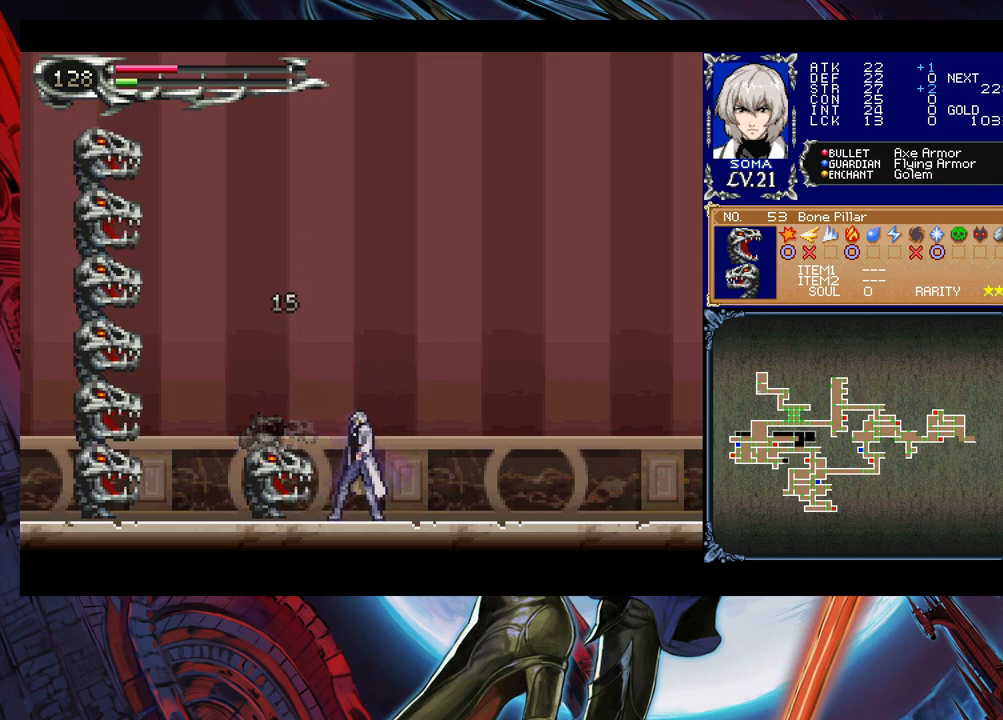
{"buttons": [], "left_stick": "down", "events": [[50, "A", "down"], [83, "A", "up"], [150, "A", "down"], [233, "A", "up"], [400, "A", "down"], [433, "A", "up"]]}
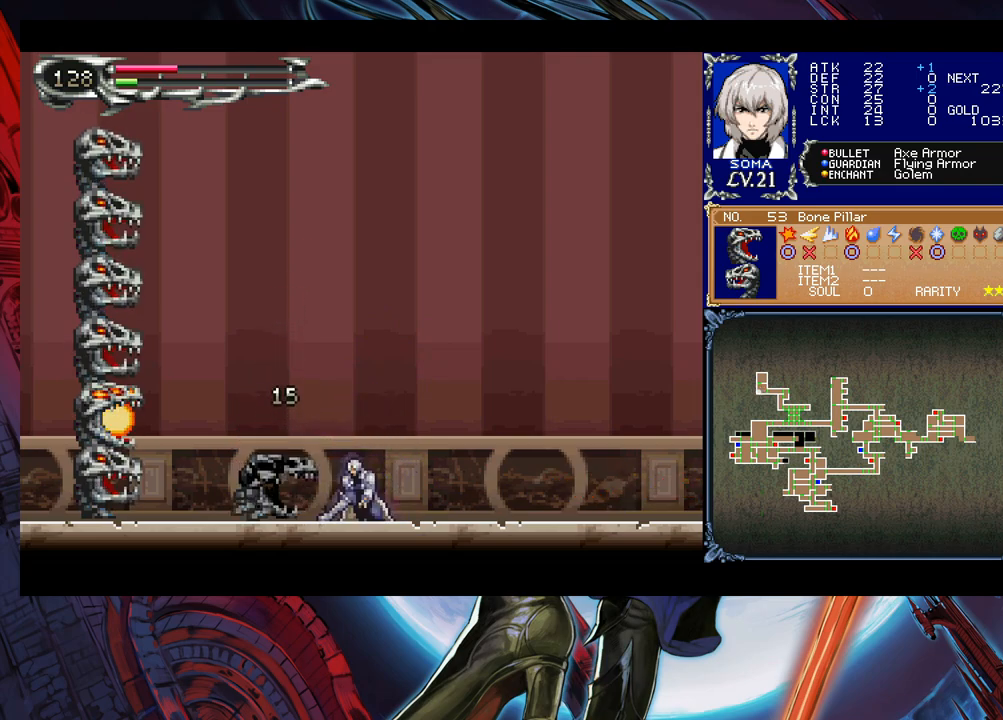
{"buttons": ["B"], "left_stick": "center", "events": [[133, "left_stick", "center"], [383, "B", "down"]]}
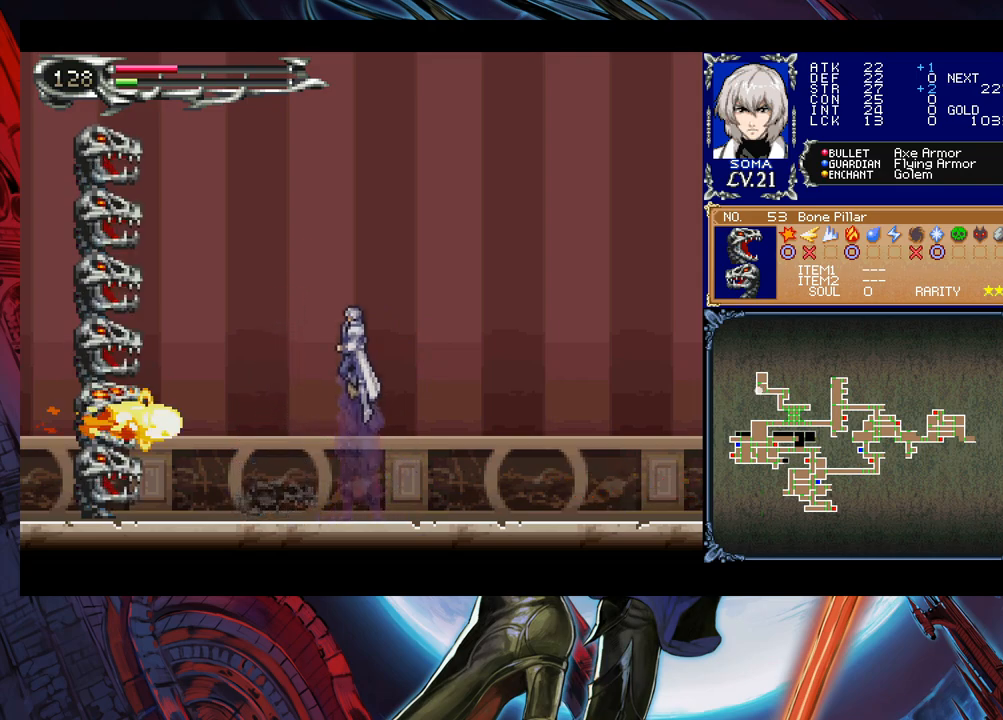
{"buttons": ["A"], "left_stick": "up", "events": [[200, "B", "up"], [283, "B", "down"], [350, "left_stick", "left"], [433, "B", "up"], [483, "left_stick", "up"], [500, "A", "down"]]}
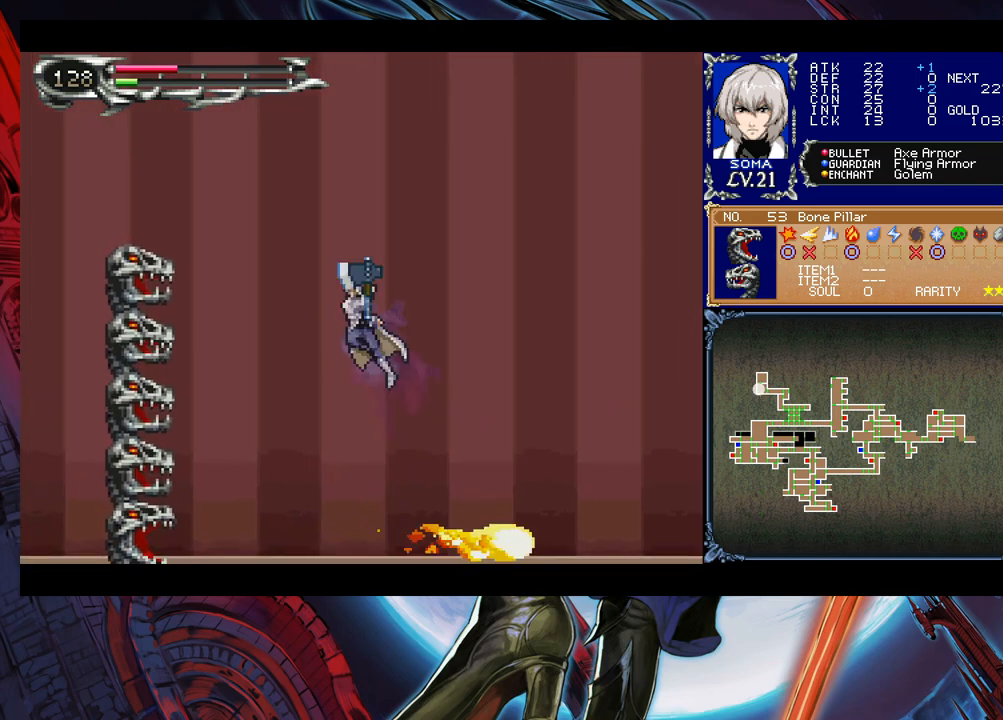
{"buttons": [], "left_stick": "center", "events": [[100, "A", "up"], [100, "left_stick", "center"]]}
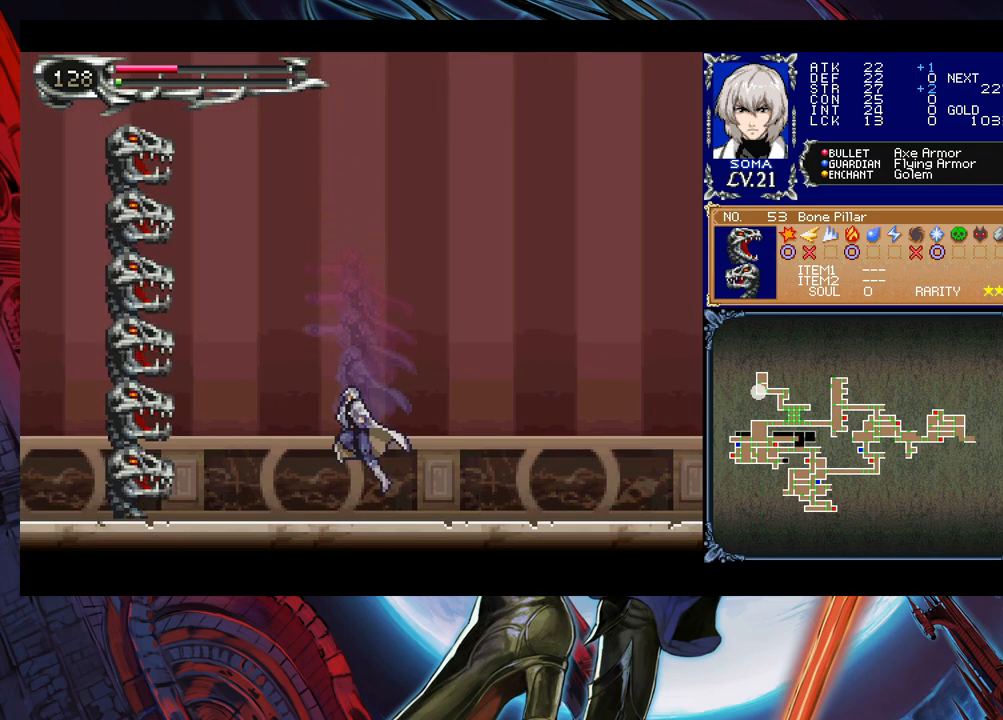
{"buttons": [], "left_stick": "center", "events": []}
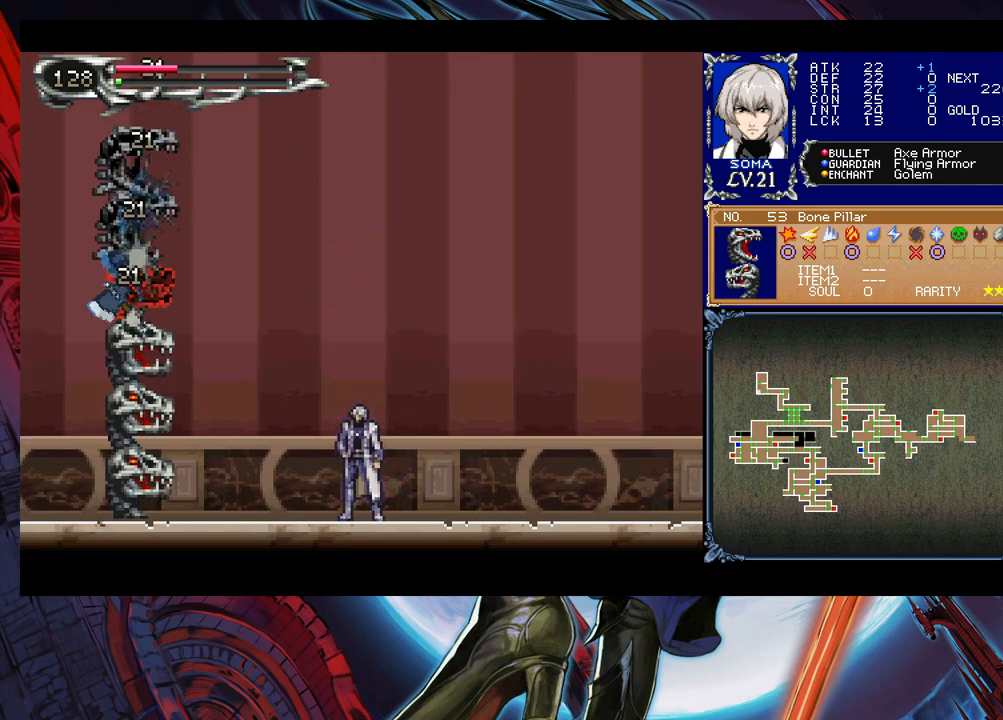
{"buttons": [], "left_stick": "left", "events": [[350, "B", "down"], [350, "left_stick", "left"], [500, "B", "up"]]}
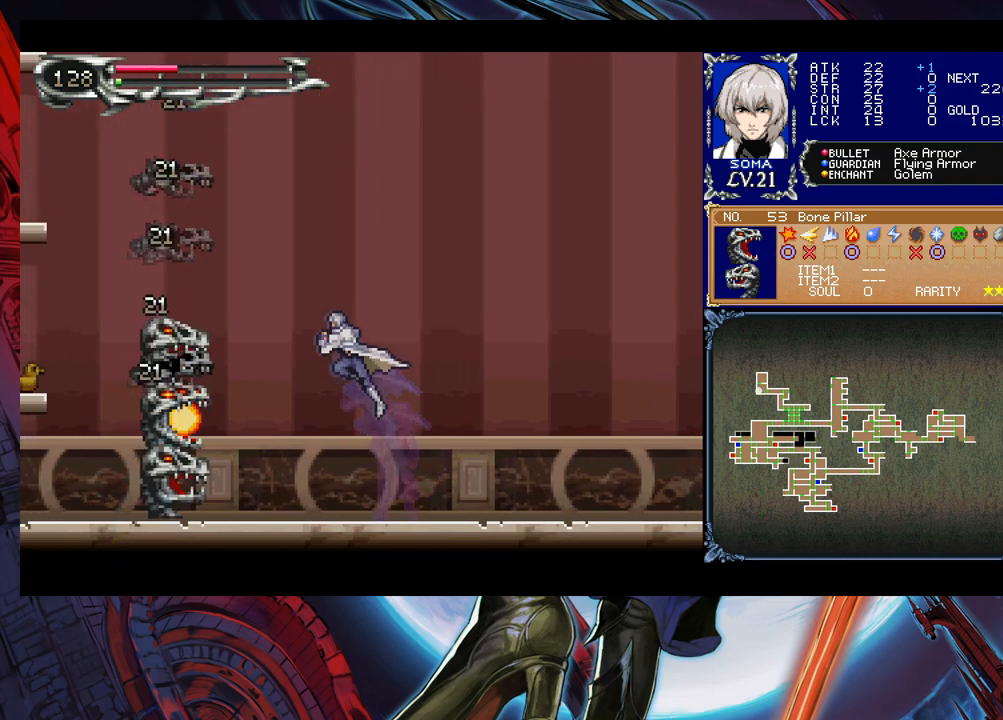
{"buttons": ["B"], "left_stick": "right", "events": [[183, "A", "down"], [250, "left_stick", "right"], [283, "A", "up"], [450, "B", "down"]]}
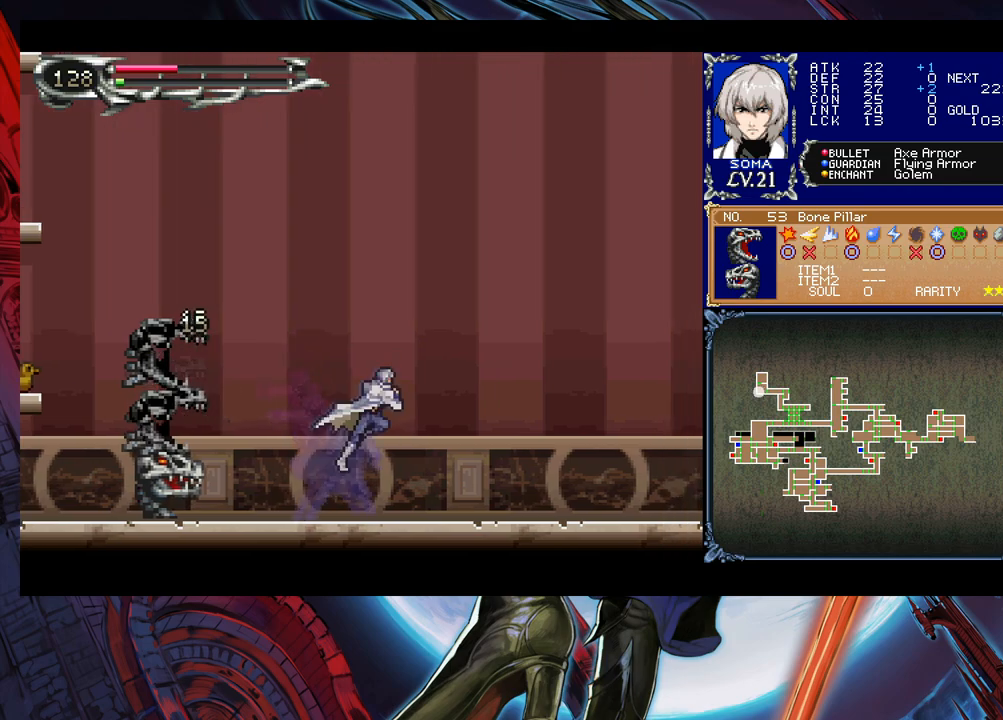
{"buttons": [], "left_stick": "center", "events": [[100, "left_stick", "center"], [183, "left_stick", "left"], [350, "B", "up"], [500, "left_stick", "center"]]}
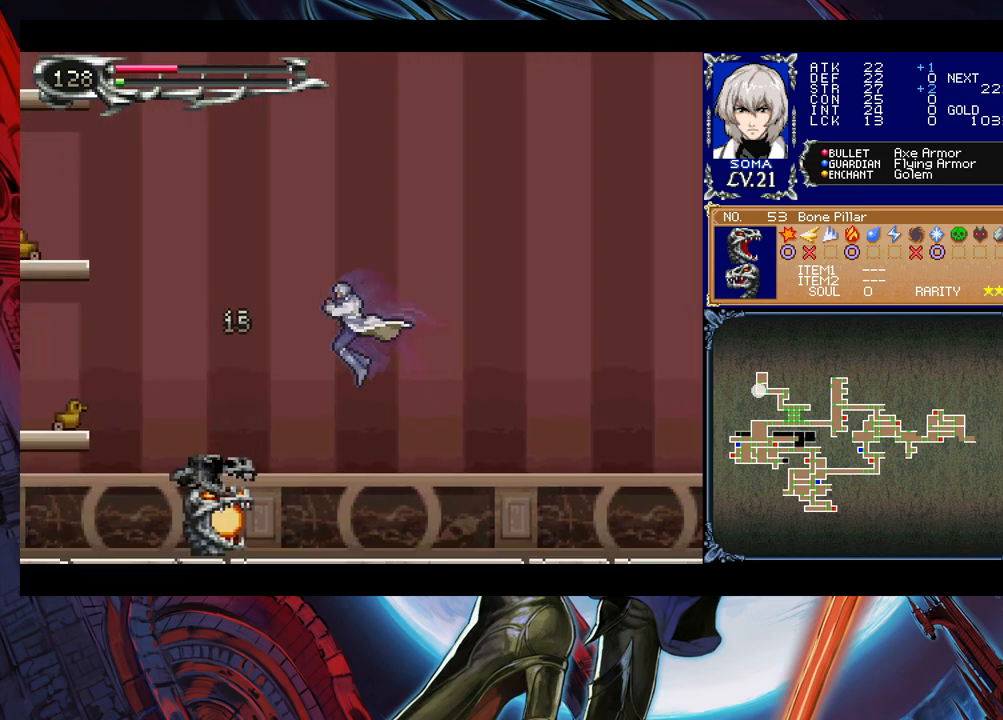
{"buttons": [], "left_stick": "center", "events": [[100, "left_stick", "left"], [150, "B", "down"], [233, "left_stick", "center"], [250, "B", "up"]]}
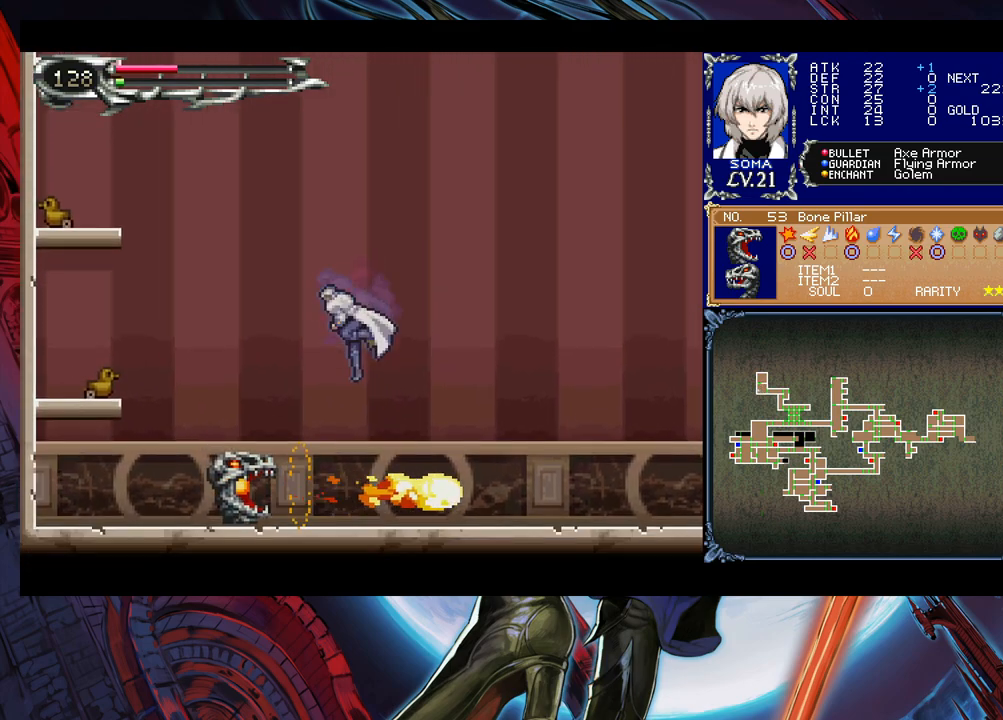
{"buttons": [], "left_stick": "down", "events": [[250, "left_stick", "down"], [300, "A", "down"], [383, "A", "up"]]}
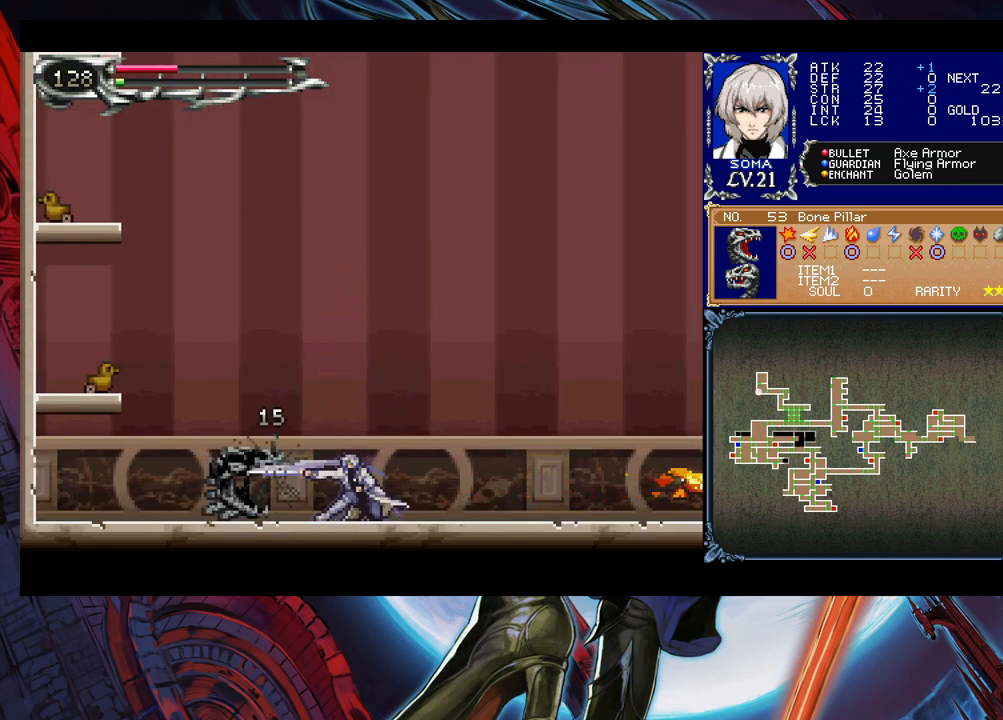
{"buttons": [], "left_stick": "center", "events": [[33, "left_stick", "center"], [333, "left_stick", "down-left"], [483, "left_stick", "center"]]}
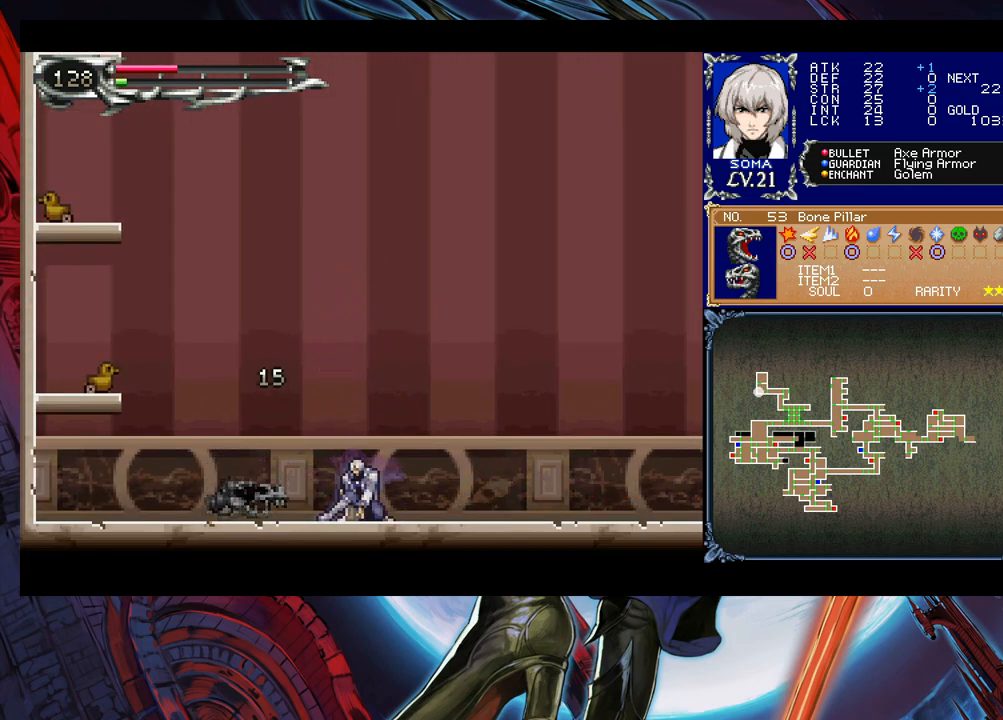
{"buttons": [], "left_stick": "left", "events": [[33, "Y", "down"], [100, "B", "down"], [100, "Y", "up"], [150, "B", "up"], [150, "left_stick", "right"], [483, "left_stick", "left"]]}
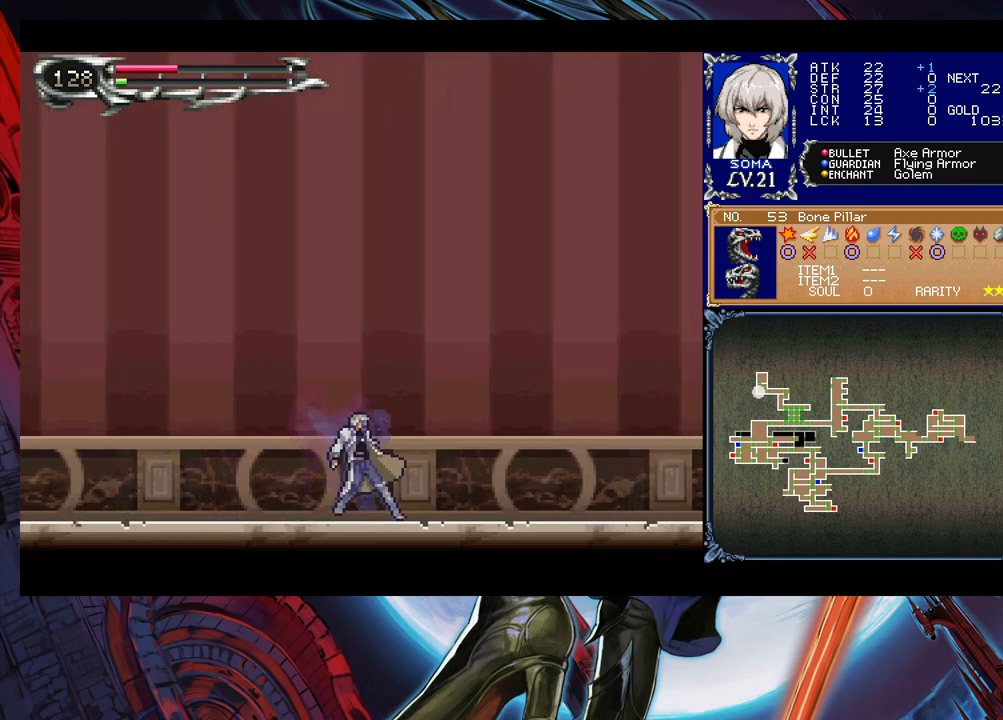
{"buttons": ["B"], "left_stick": "left", "events": [[33, "B", "down"], [100, "left_stick", "down-right"], [133, "B", "up"], [200, "B", "down"], [250, "B", "up"], [300, "B", "down"], [350, "B", "up"], [450, "left_stick", "left"], [500, "B", "down"]]}
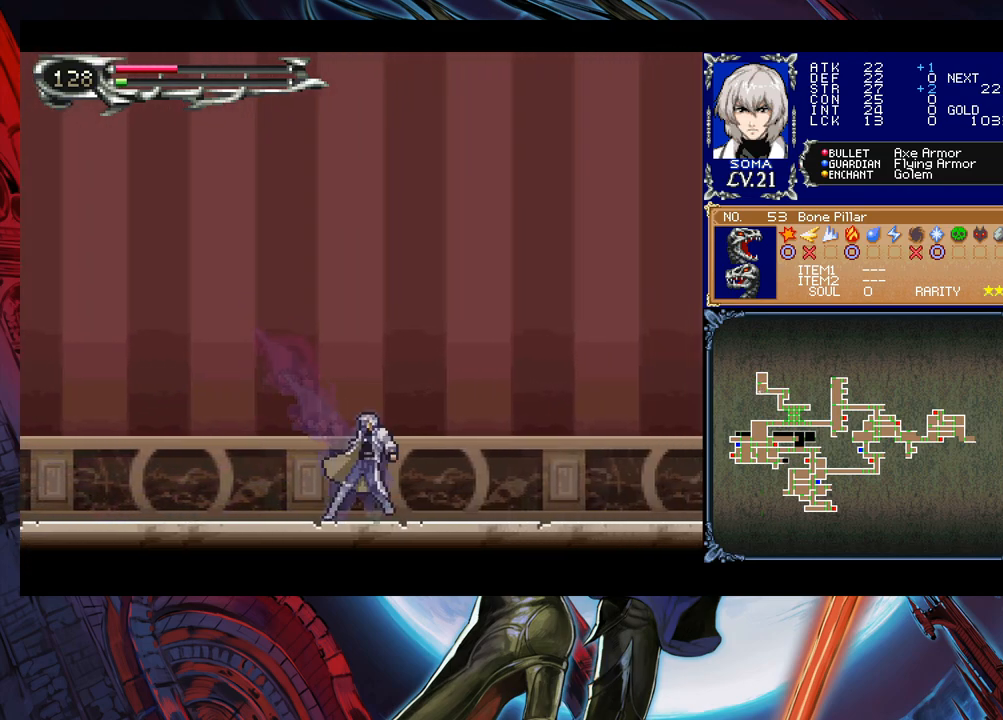
{"buttons": ["B"], "left_stick": "center", "events": [[50, "left_stick", "down-right"], [100, "B", "up"], [183, "B", "down"], [233, "B", "up"], [300, "B", "down"], [350, "B", "up"], [400, "left_stick", "left"], [450, "Y", "down"], [483, "B", "down"], [483, "Y", "up"], [500, "left_stick", "center"]]}
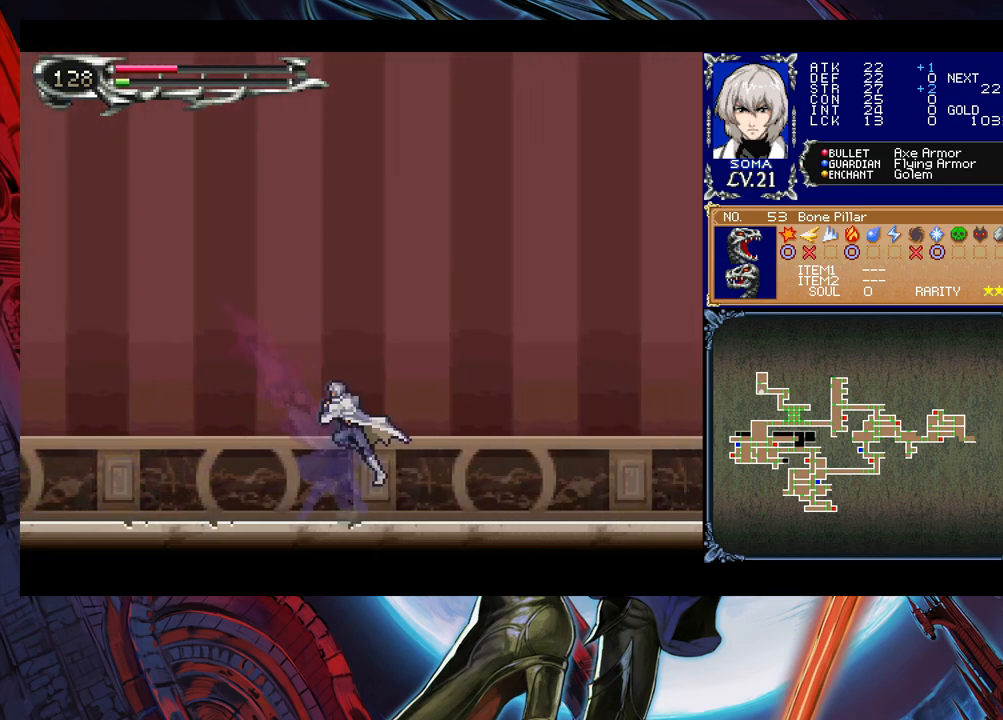
{"buttons": [], "left_stick": "down-right", "events": [[33, "left_stick", "down-right"], [50, "B", "up"], [100, "B", "down"], [183, "B", "up"], [233, "B", "down"], [300, "B", "up"], [350, "left_stick", "left"], [400, "Y", "down"], [433, "B", "down"], [433, "Y", "up"], [500, "B", "up"], [500, "left_stick", "down-right"]]}